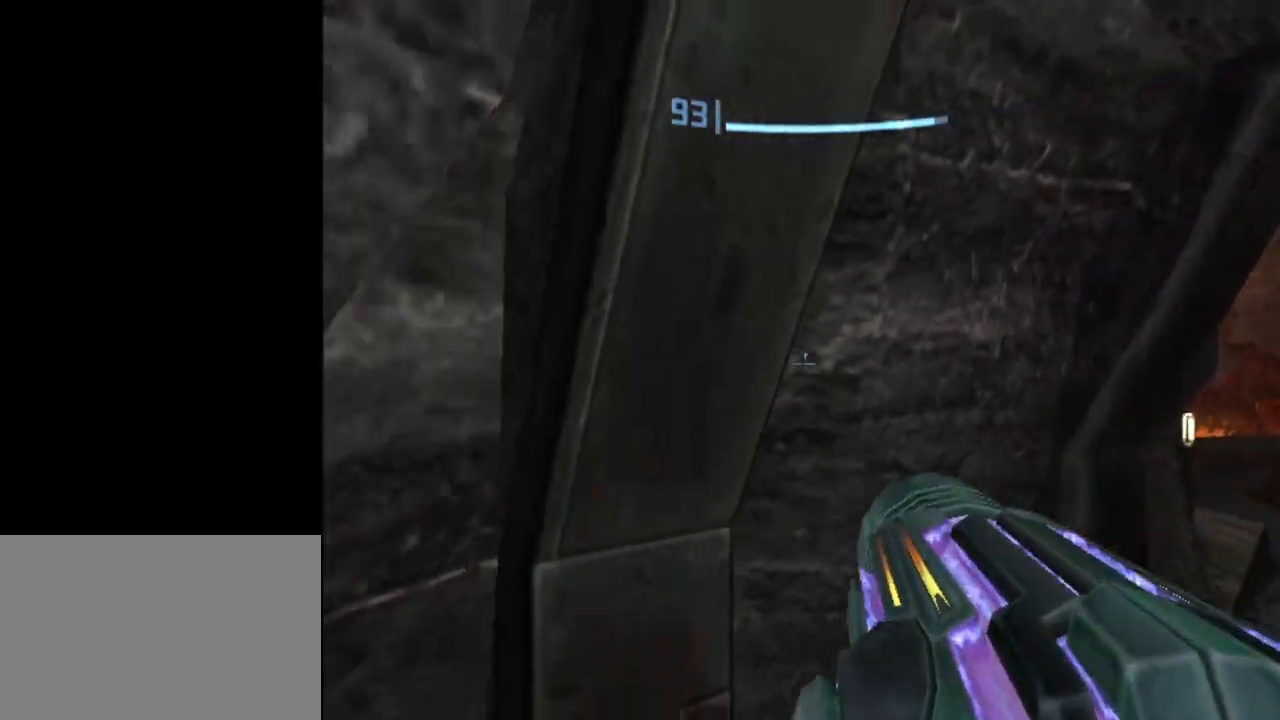
Gameplay with a controller (Nintendo layout); each line is a JSON object with the inputs held at the frame after it. "events" lists button and stick changes between this image and that frame as [ms after this image, input, new state], when the widget could be followed in between. Not read: L3 R3 right_stick.
{"buttons": ["L1", "R1"], "left_stick": "left", "events": []}
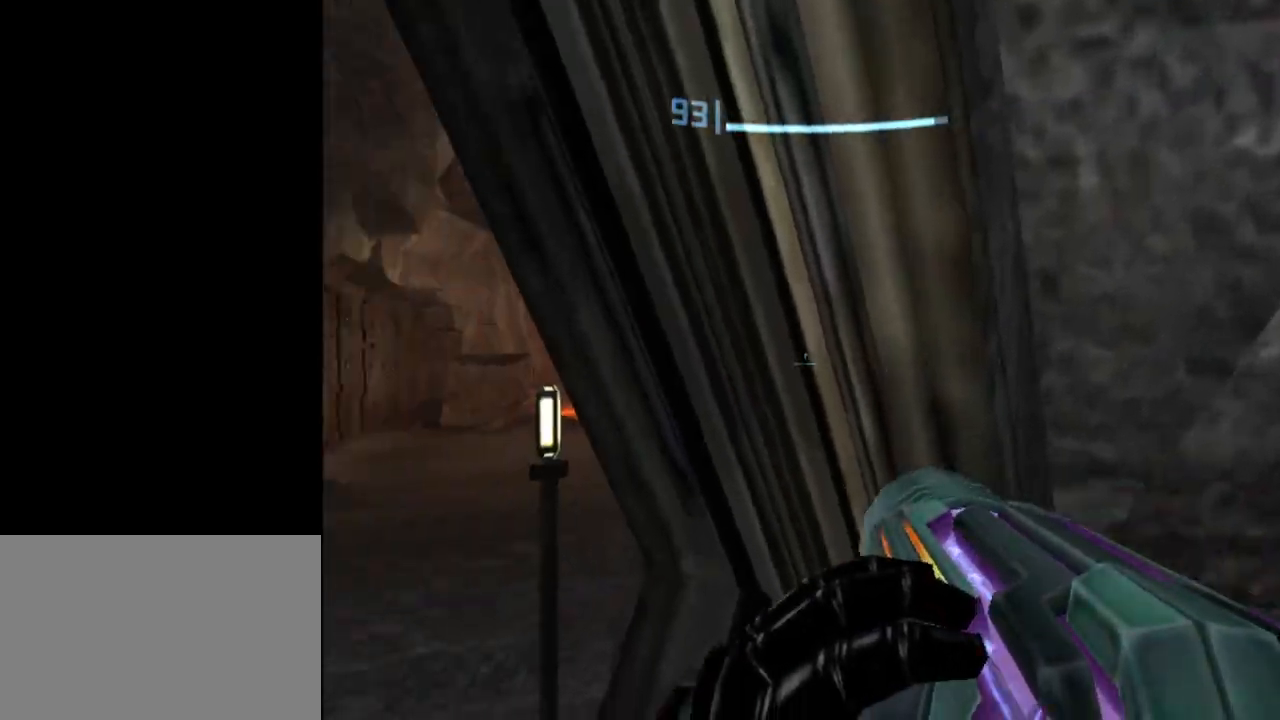
{"buttons": ["L1"], "left_stick": "up", "events": [[67, "R1", "up"], [133, "left_stick", "up-left"], [450, "left_stick", "up"]]}
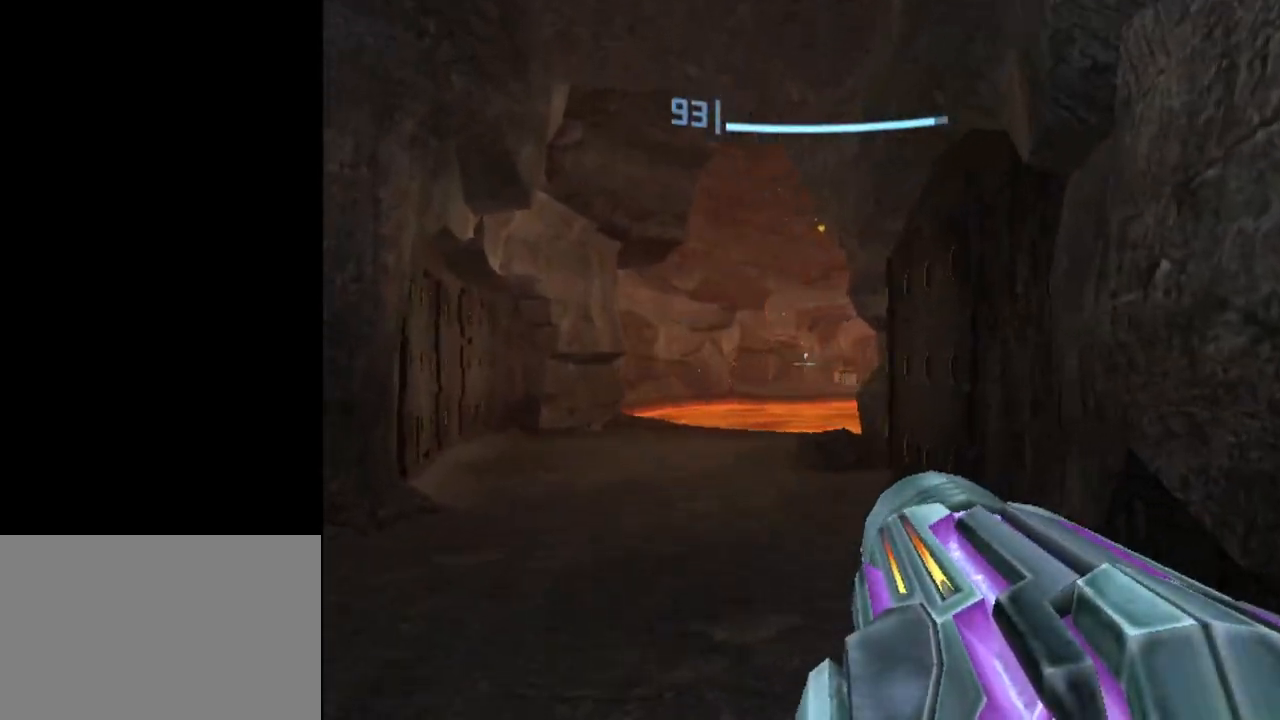
{"buttons": [], "left_stick": "right", "events": [[67, "B", "down"], [233, "left_stick", "up-left"], [300, "L1", "up"], [317, "B", "up"], [433, "left_stick", "right"]]}
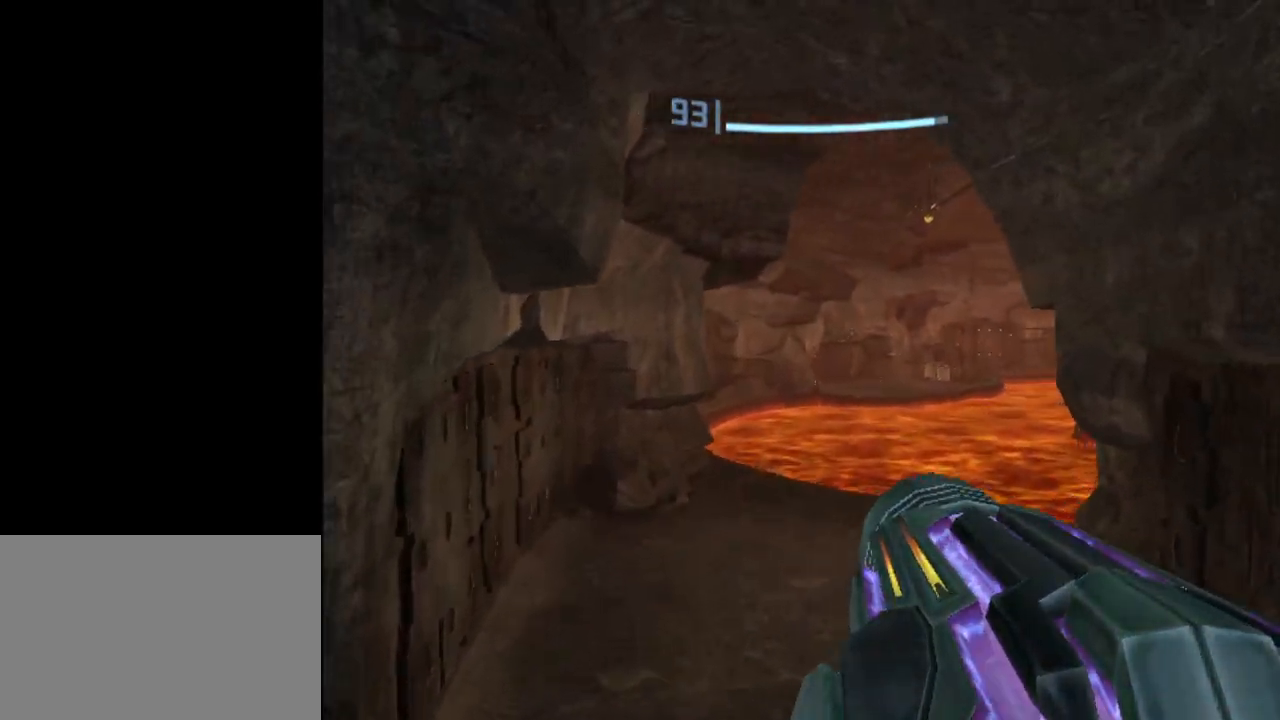
{"buttons": [], "left_stick": "up-left", "events": [[217, "left_stick", "up-right"], [400, "left_stick", "up-left"]]}
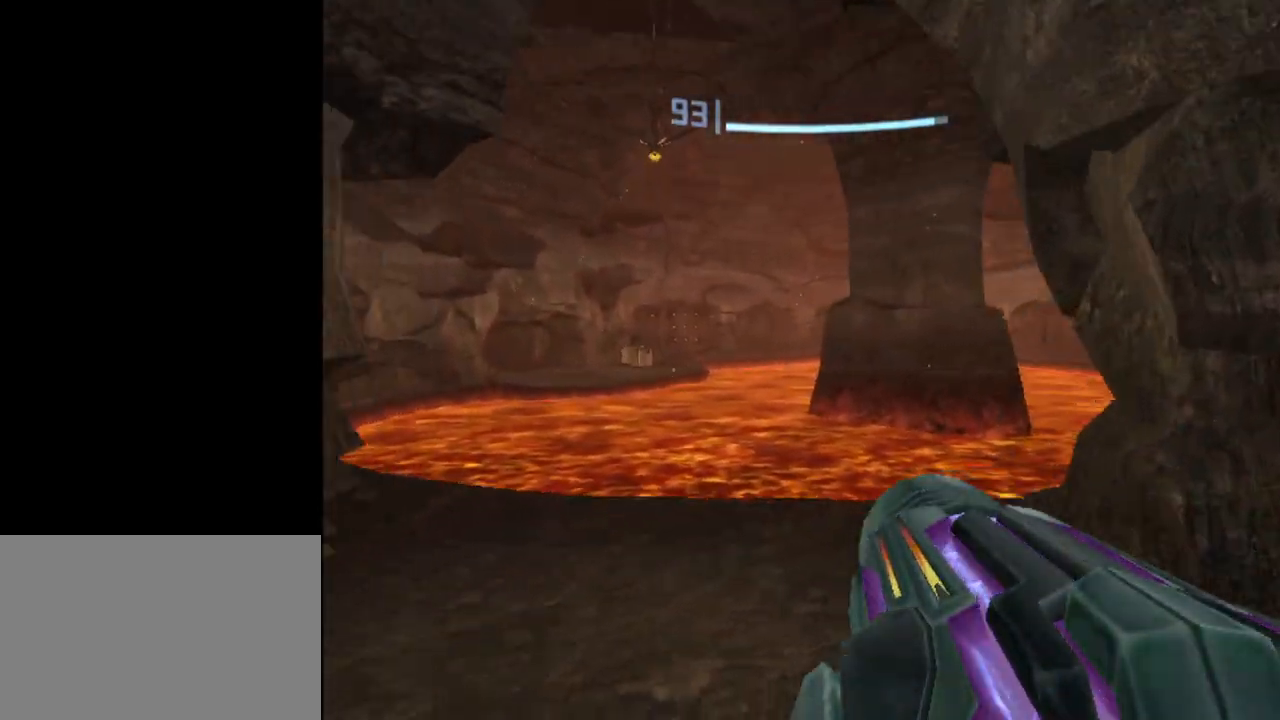
{"buttons": [], "left_stick": "right", "events": [[133, "B", "down"], [150, "L1", "down"], [350, "L1", "up"], [367, "B", "up"], [483, "left_stick", "right"]]}
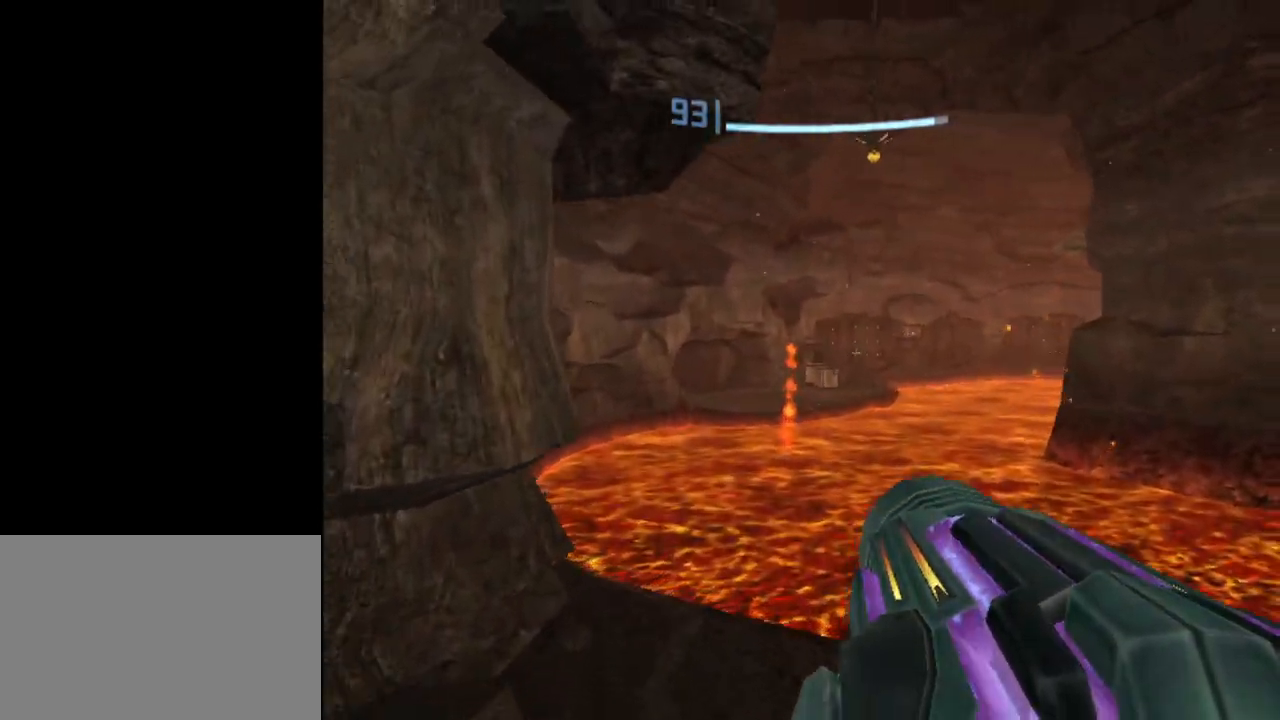
{"buttons": [], "left_stick": "right", "events": []}
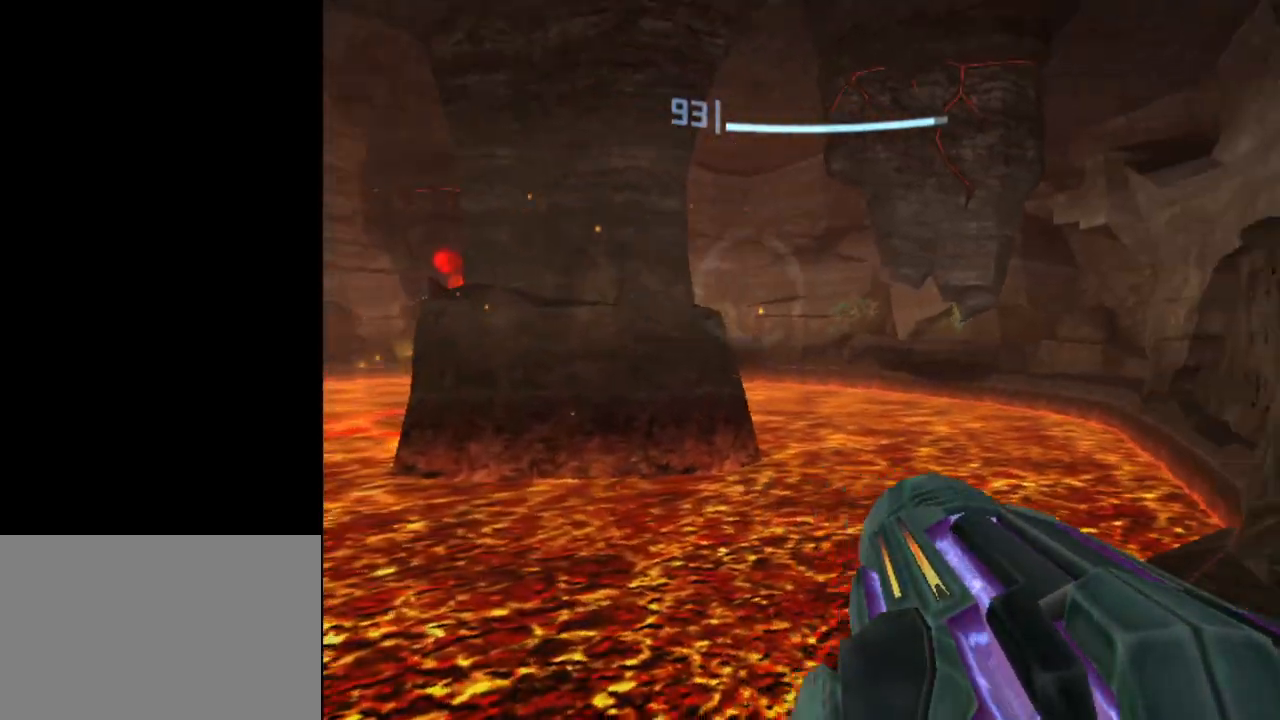
{"buttons": ["L1"], "left_stick": "left", "events": [[167, "L1", "down"], [167, "left_stick", "up-left"], [383, "B", "down"], [417, "B", "up"], [417, "left_stick", "left"]]}
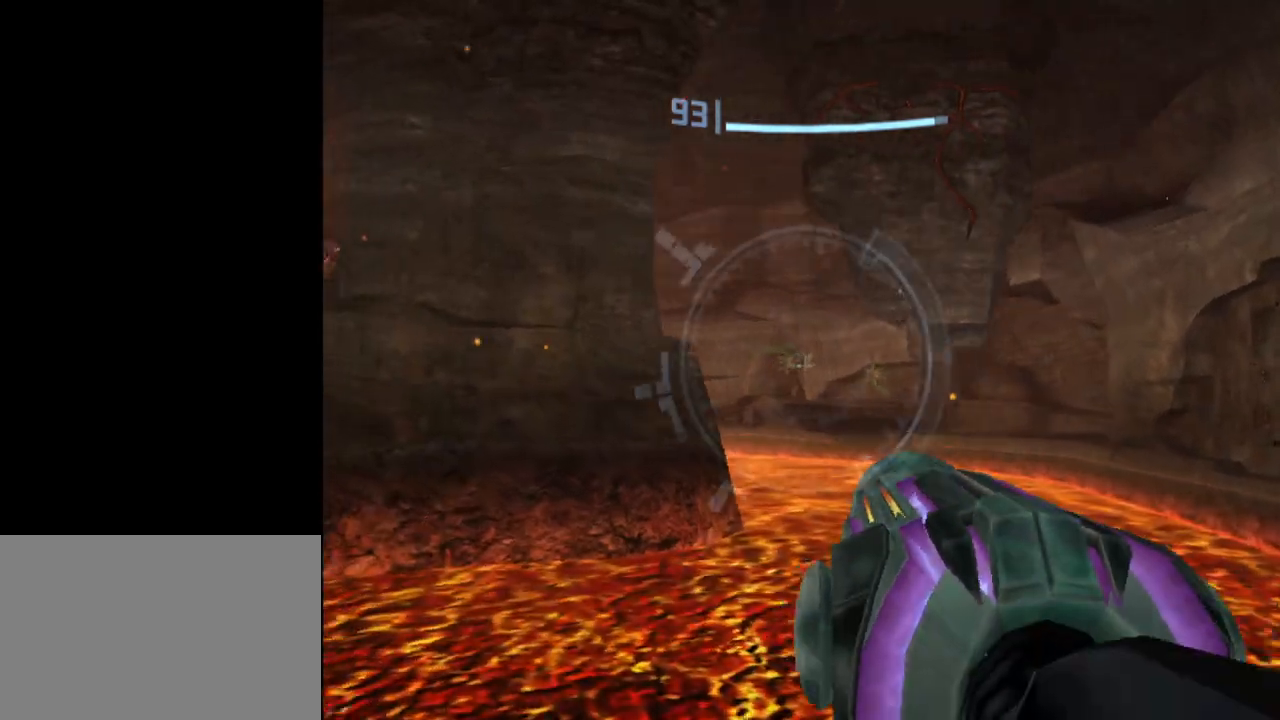
{"buttons": [], "left_stick": "up", "events": [[67, "left_stick", "down-left"], [83, "L1", "up"], [300, "left_stick", "up"]]}
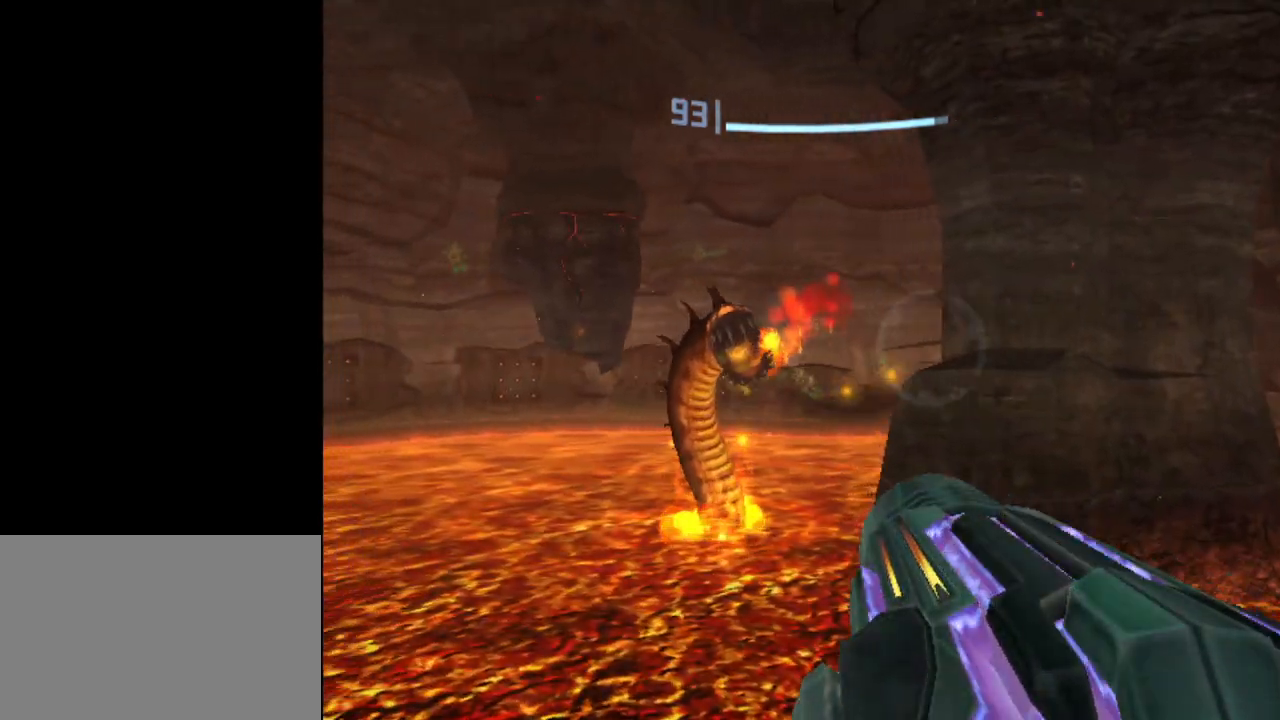
{"buttons": [], "left_stick": "left", "events": [[83, "B", "down"], [133, "B", "up"], [200, "B", "down"], [250, "B", "up"], [317, "B", "down"], [383, "B", "up"], [433, "B", "down"], [500, "B", "up"], [500, "left_stick", "left"]]}
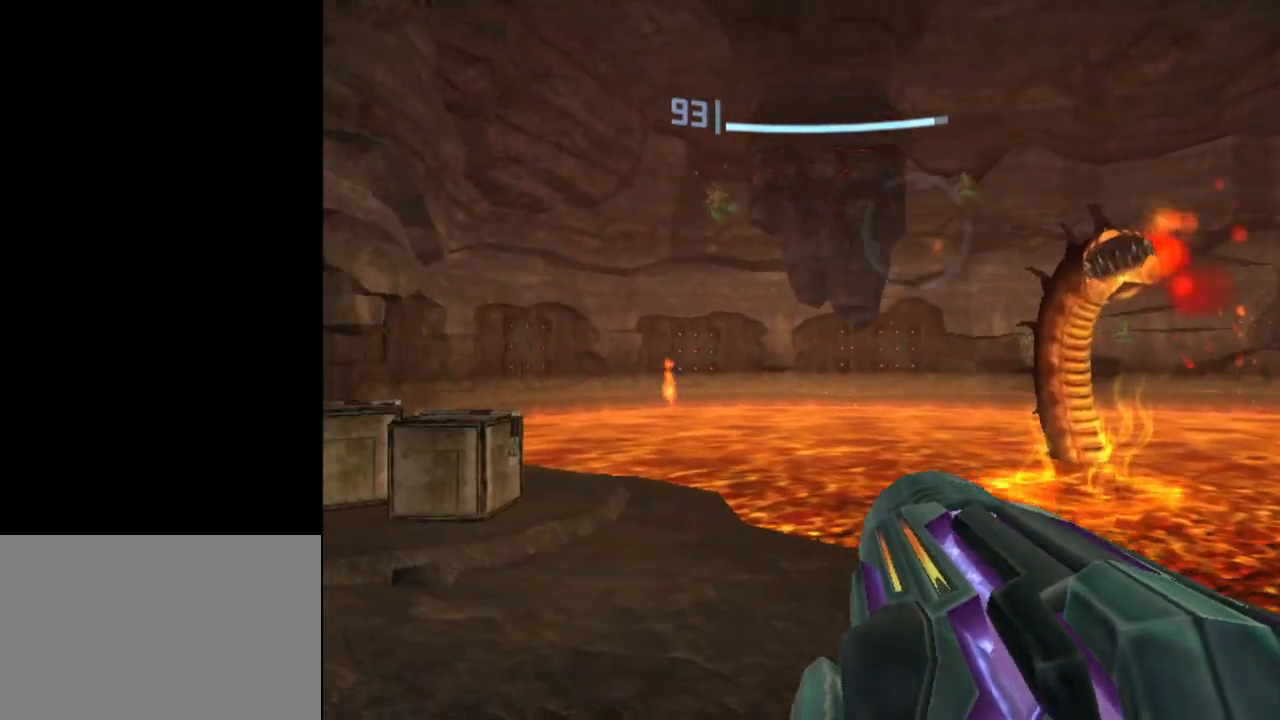
{"buttons": [], "left_stick": "up-left", "events": [[50, "B", "down"], [100, "B", "up"], [383, "left_stick", "up-left"]]}
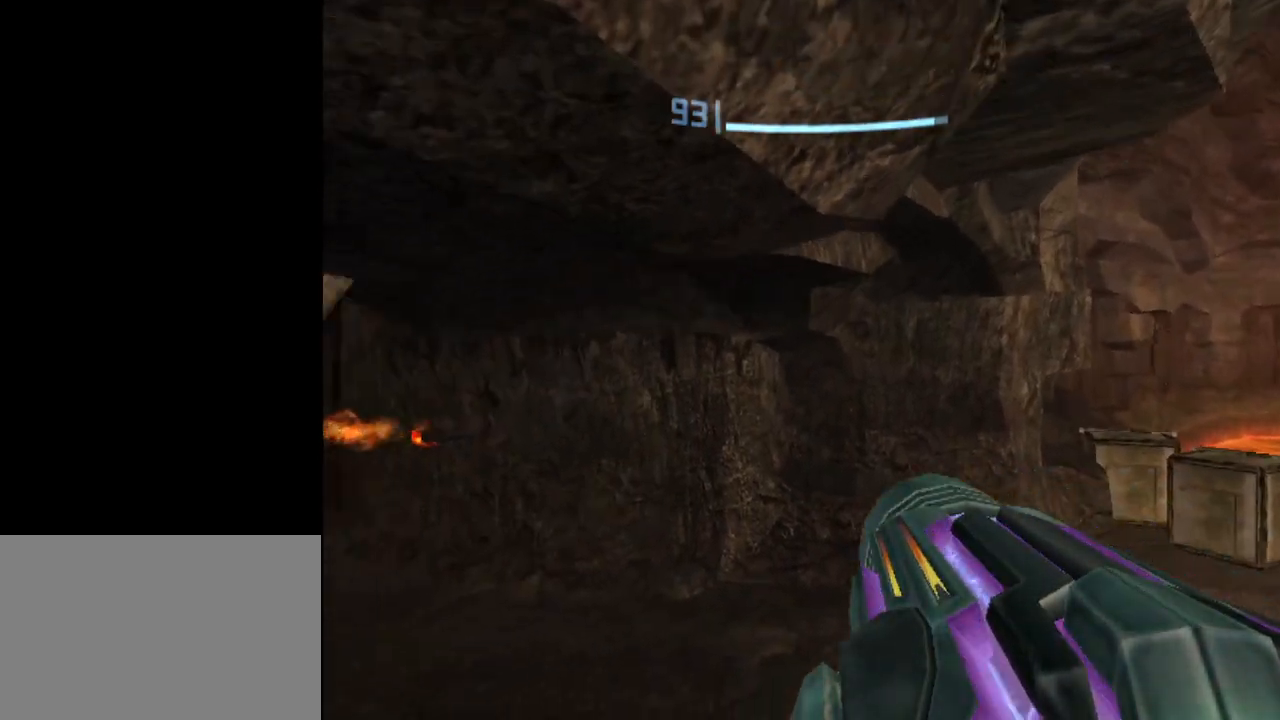
{"buttons": ["B"], "left_stick": "up-left", "events": [[117, "left_stick", "up-right"], [133, "L1", "down"], [250, "left_stick", "up"], [383, "L1", "up"], [383, "left_stick", "up-left"], [500, "B", "down"]]}
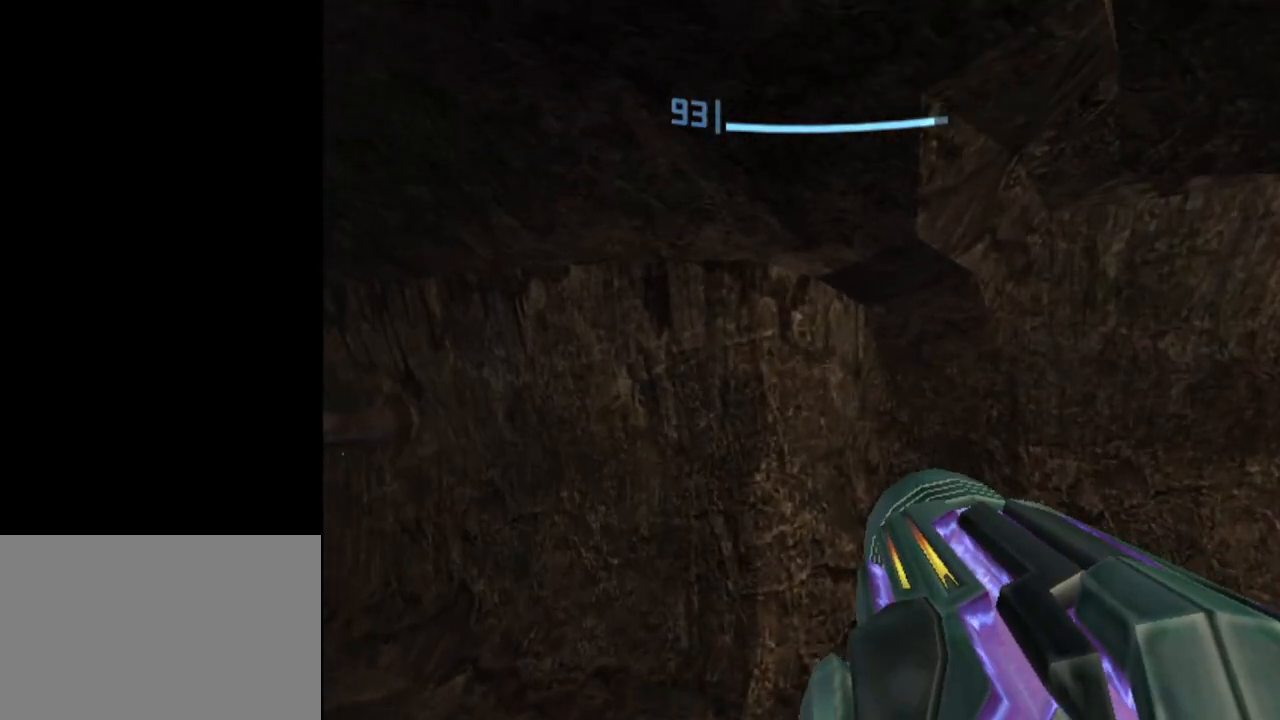
{"buttons": [], "left_stick": "up-left", "events": [[17, "L1", "down"], [117, "left_stick", "left"], [167, "L1", "up"], [217, "B", "up"], [383, "left_stick", "up-left"]]}
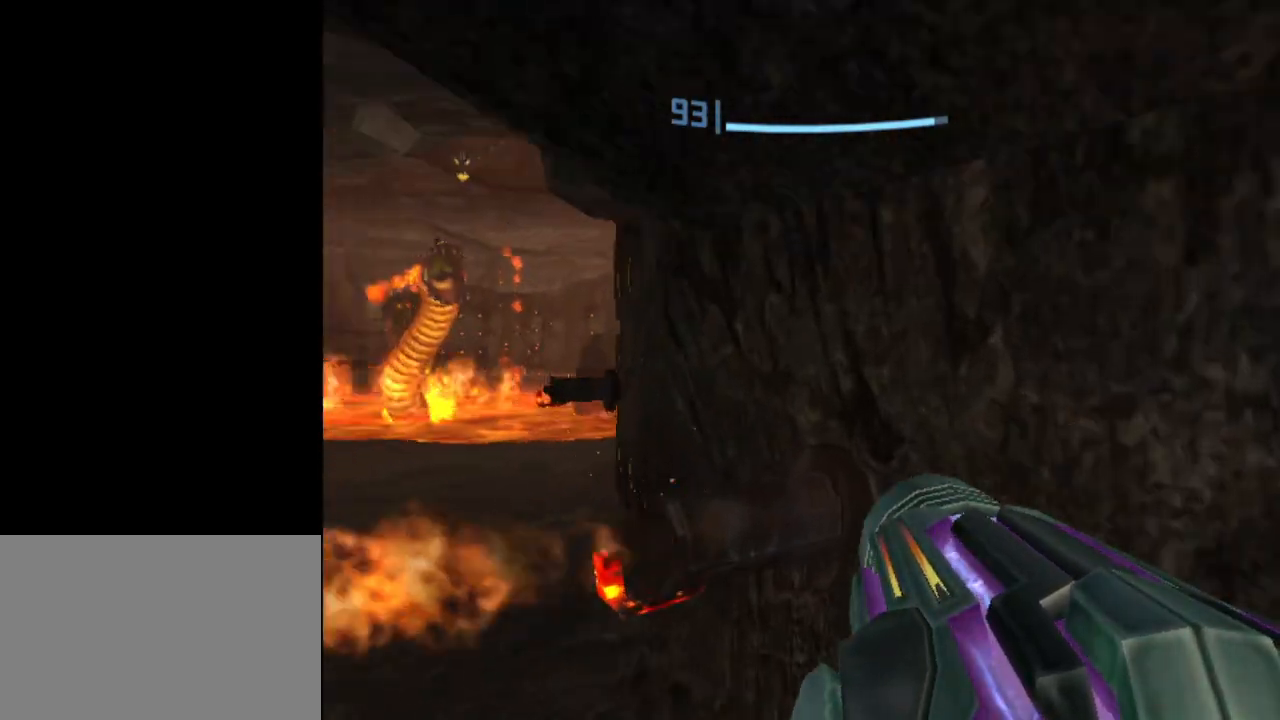
{"buttons": [], "left_stick": "up-left", "events": [[133, "B", "down"], [133, "L1", "down"], [367, "B", "up"], [383, "L1", "up"]]}
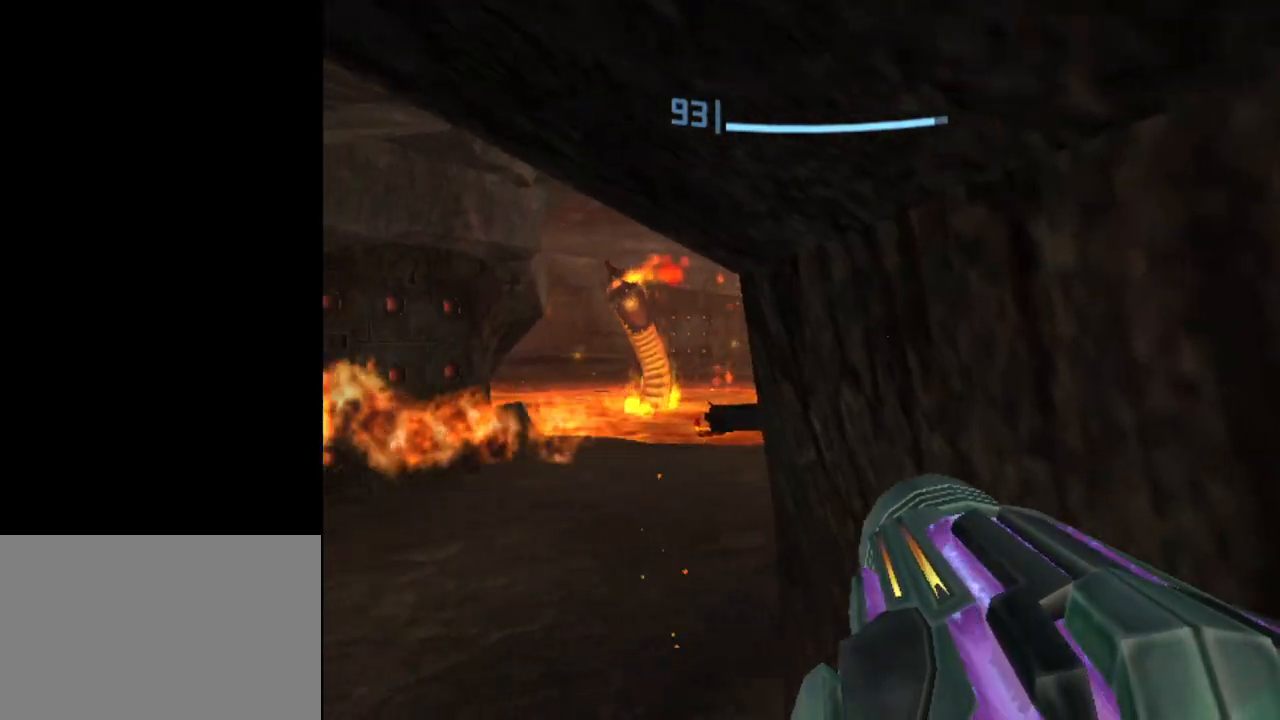
{"buttons": ["L1"], "left_stick": "down", "events": [[50, "L1", "down"], [100, "left_stick", "left"], [483, "left_stick", "down"]]}
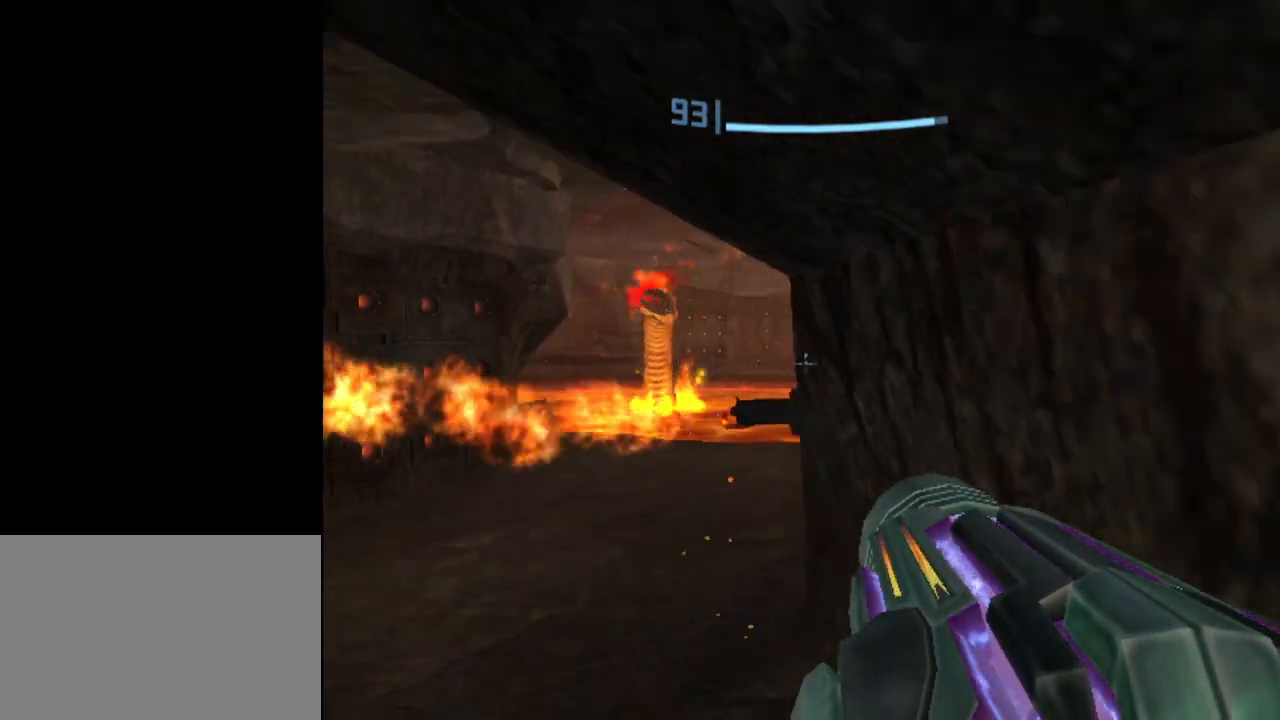
{"buttons": ["L1"], "left_stick": "up", "events": [[117, "left_stick", "left"], [183, "left_stick", "up-left"], [417, "left_stick", "up"]]}
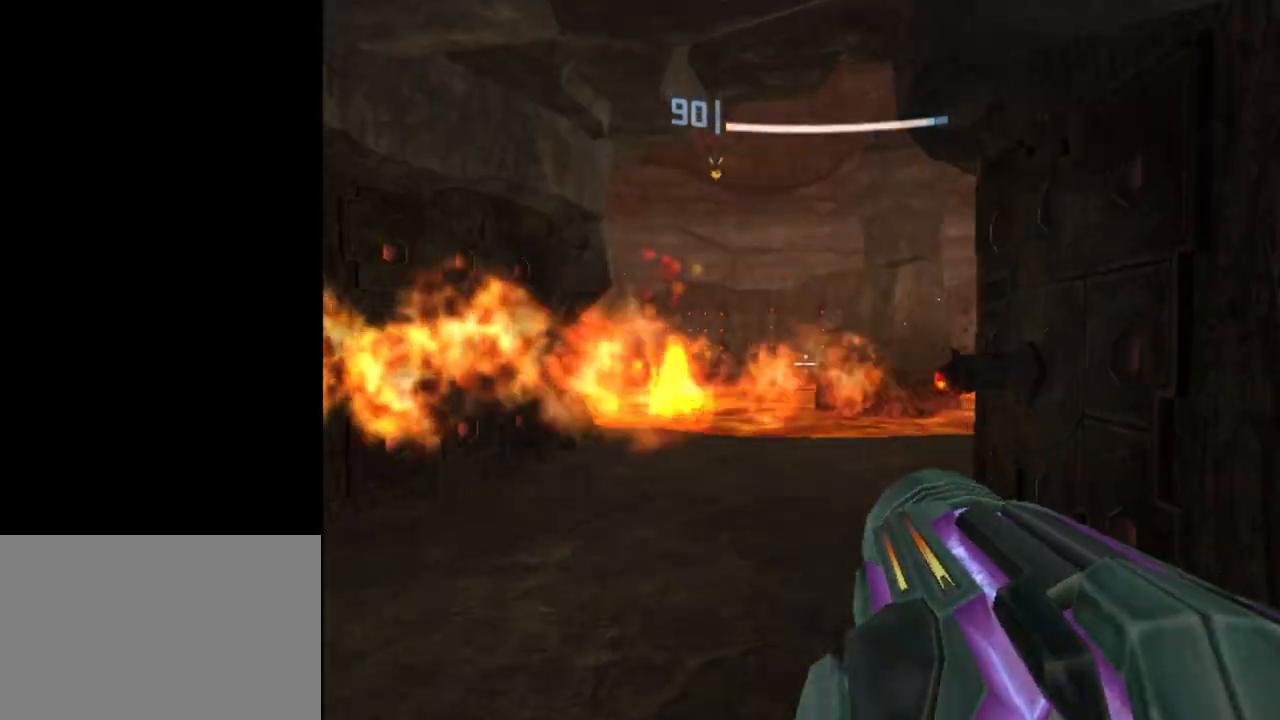
{"buttons": [], "left_stick": "up", "events": [[33, "left_stick", "up-left"], [133, "left_stick", "up"], [167, "B", "down"], [383, "B", "up"], [433, "L1", "up"]]}
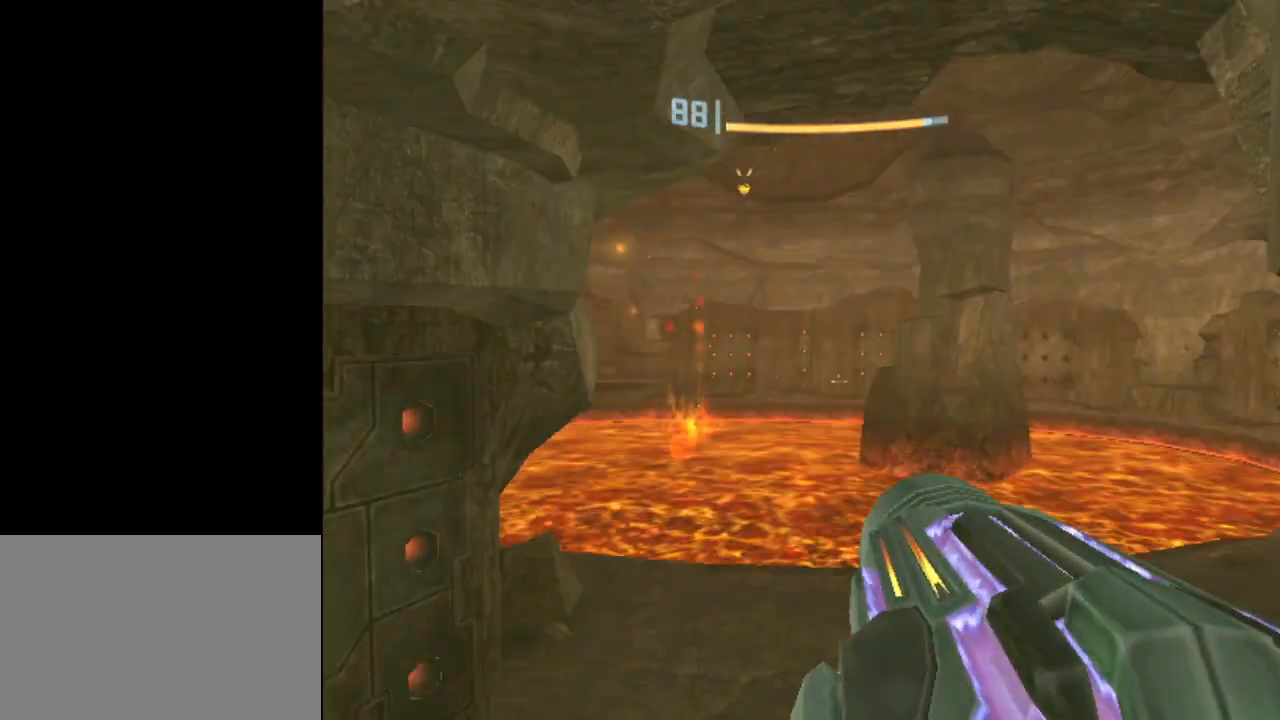
{"buttons": [], "left_stick": "up", "events": [[117, "left_stick", "up-left"], [333, "left_stick", "up"]]}
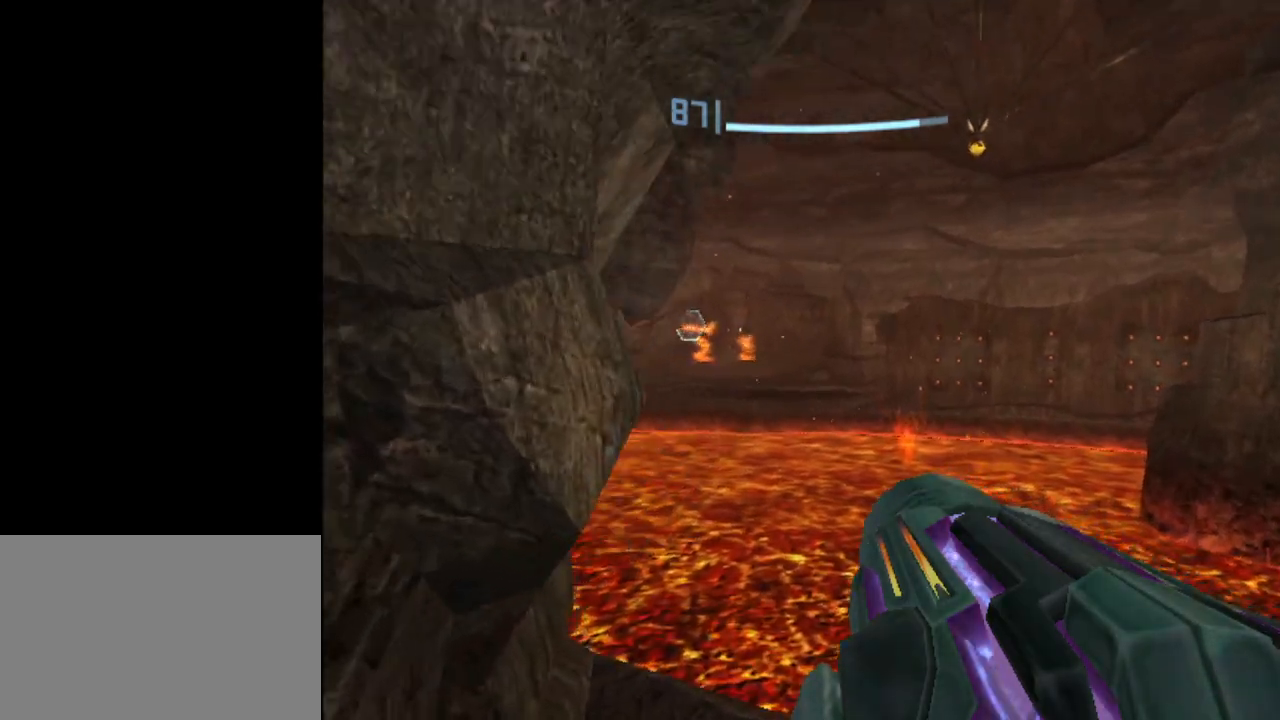
{"buttons": ["L1"], "left_stick": "up-right", "events": [[267, "L1", "down"], [300, "left_stick", "up-right"]]}
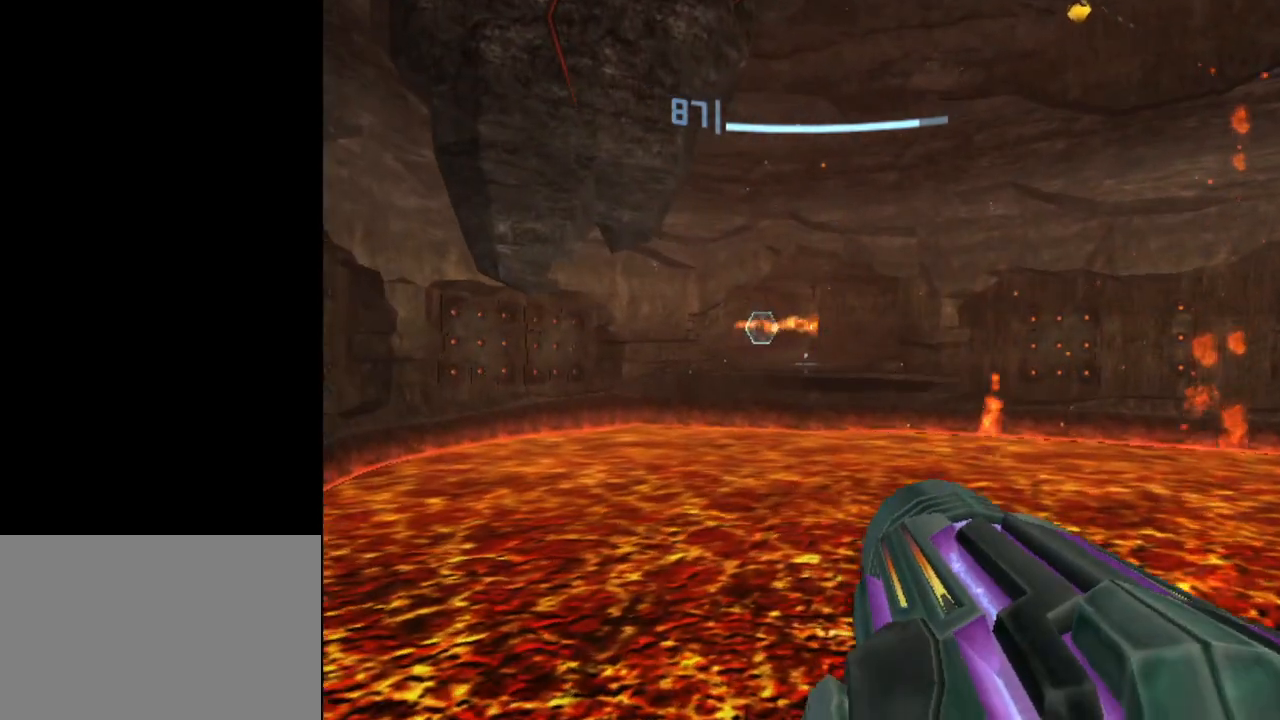
{"buttons": ["L1", "R1"], "left_stick": "right", "events": [[133, "left_stick", "center"], [300, "R1", "down"], [317, "left_stick", "right"]]}
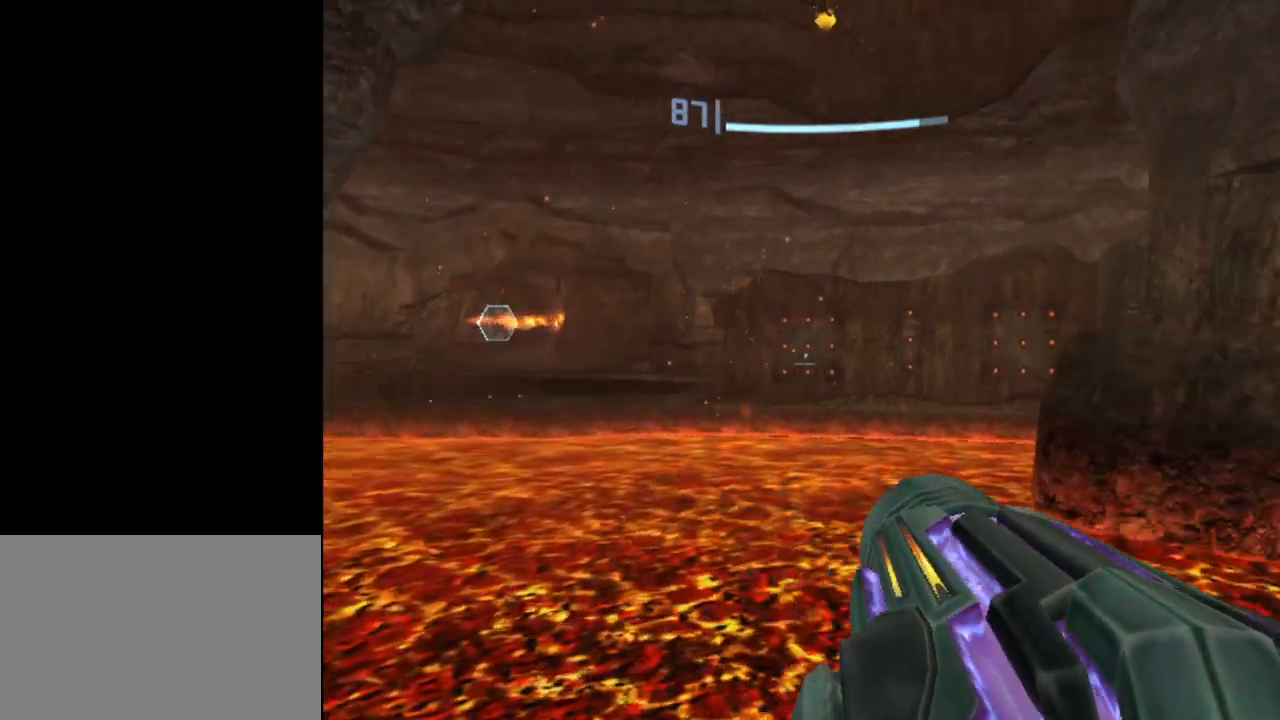
{"buttons": ["L1", "R1"], "left_stick": "left", "events": [[100, "left_stick", "center"], [167, "left_stick", "down"], [350, "R1", "up"], [383, "left_stick", "center"], [483, "R1", "down"], [483, "left_stick", "left"]]}
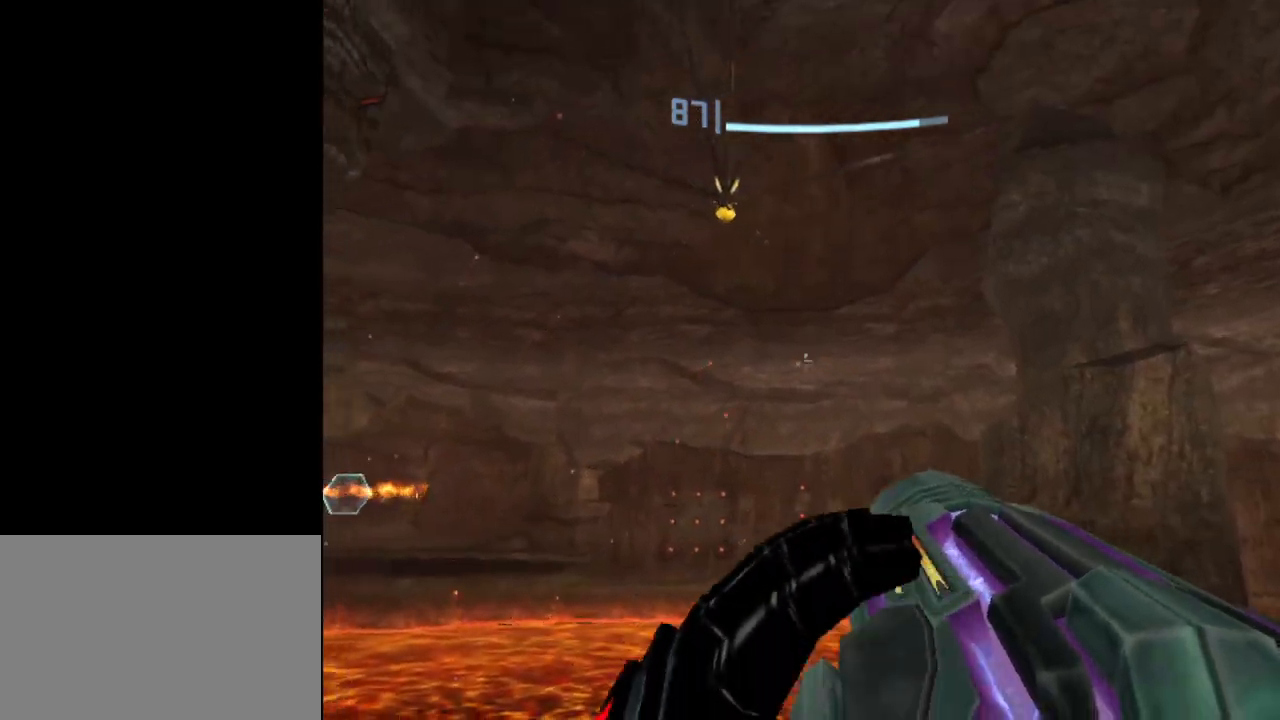
{"buttons": ["L1", "R1"], "left_stick": "down", "events": [[383, "left_stick", "center"], [433, "left_stick", "down"]]}
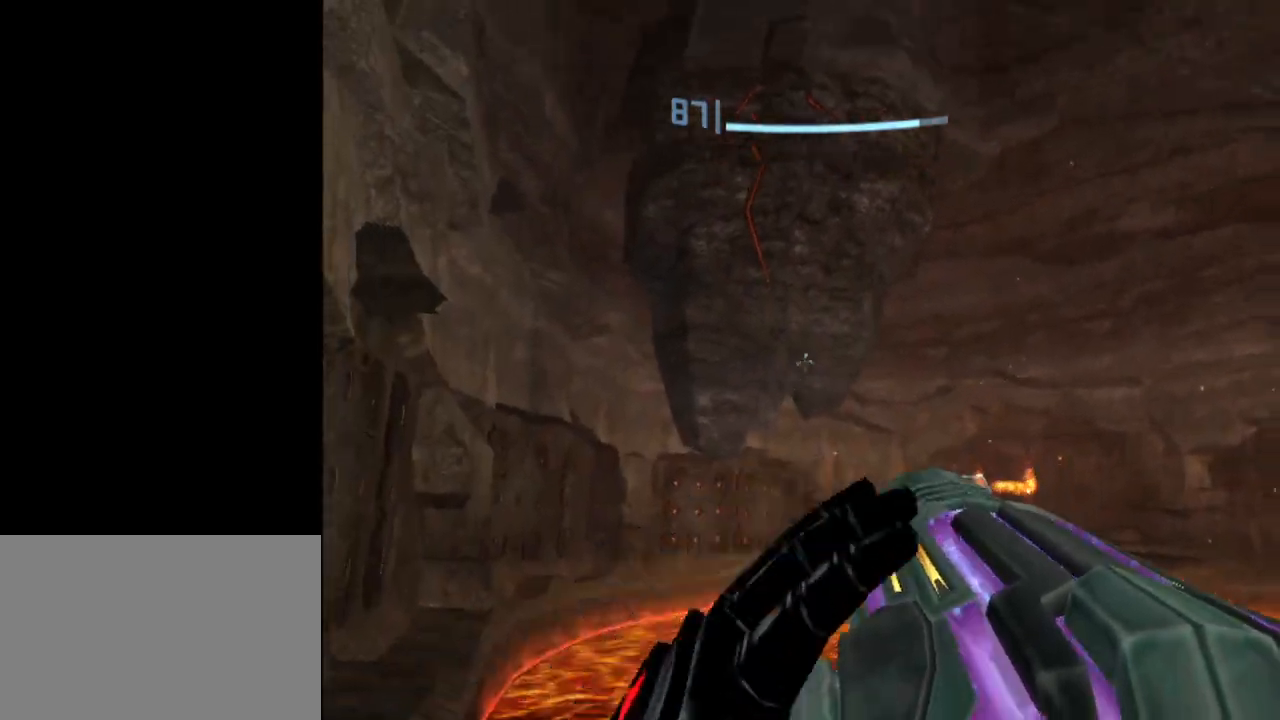
{"buttons": ["L1", "R1"], "left_stick": "up", "events": [[450, "left_stick", "up"]]}
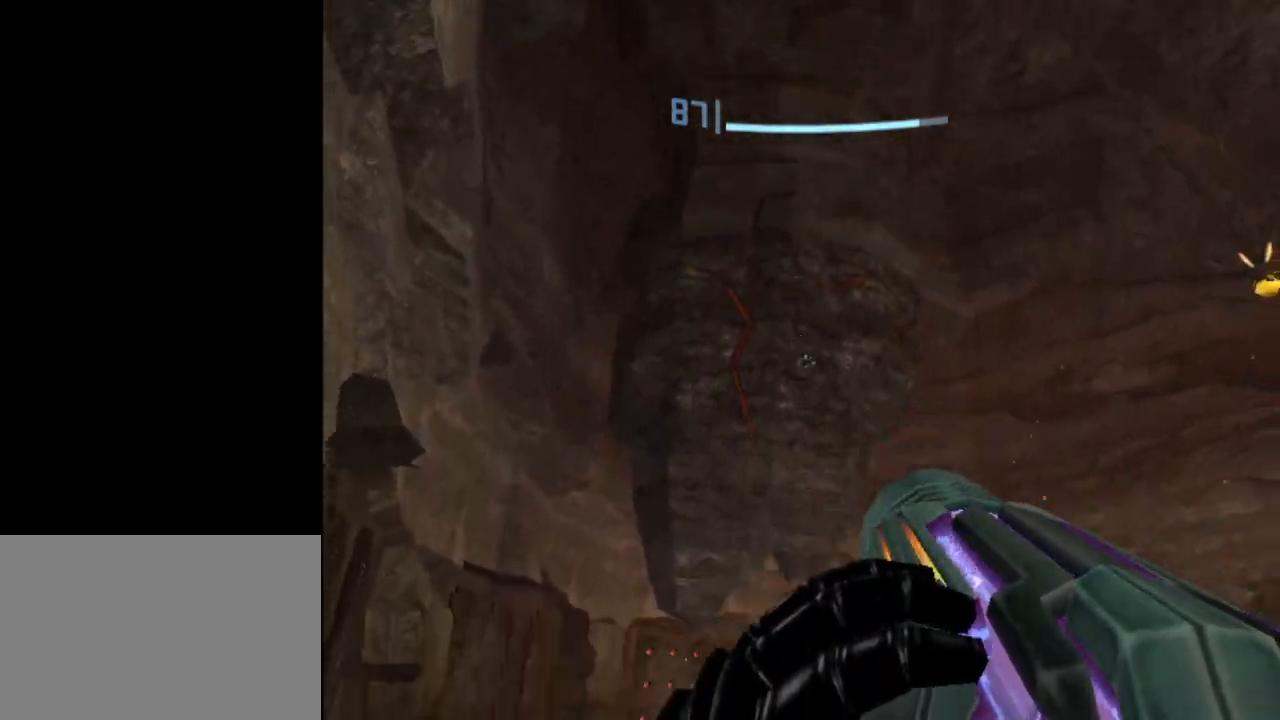
{"buttons": ["L1", "R1"], "left_stick": "up", "events": [[33, "left_stick", "up-right"], [433, "left_stick", "up"]]}
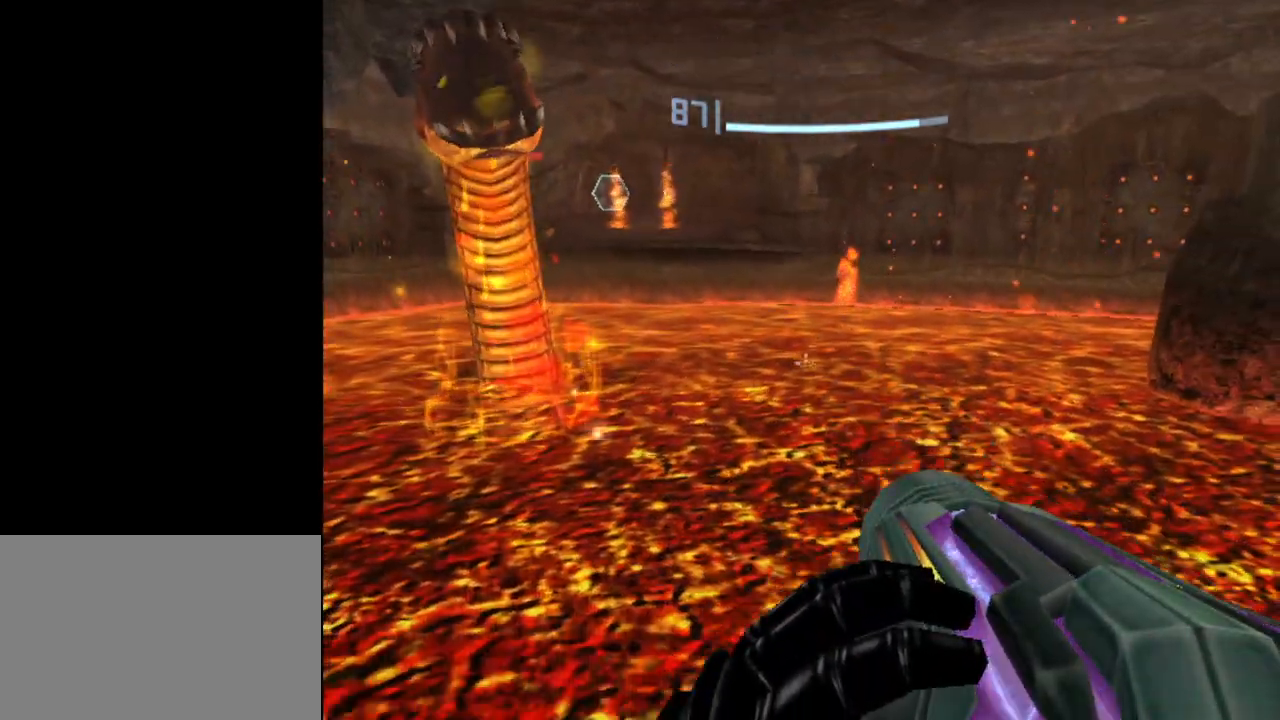
{"buttons": ["L1"], "left_stick": "center", "events": [[17, "left_stick", "up-left"], [183, "left_stick", "down"], [400, "R1", "up"], [450, "left_stick", "center"]]}